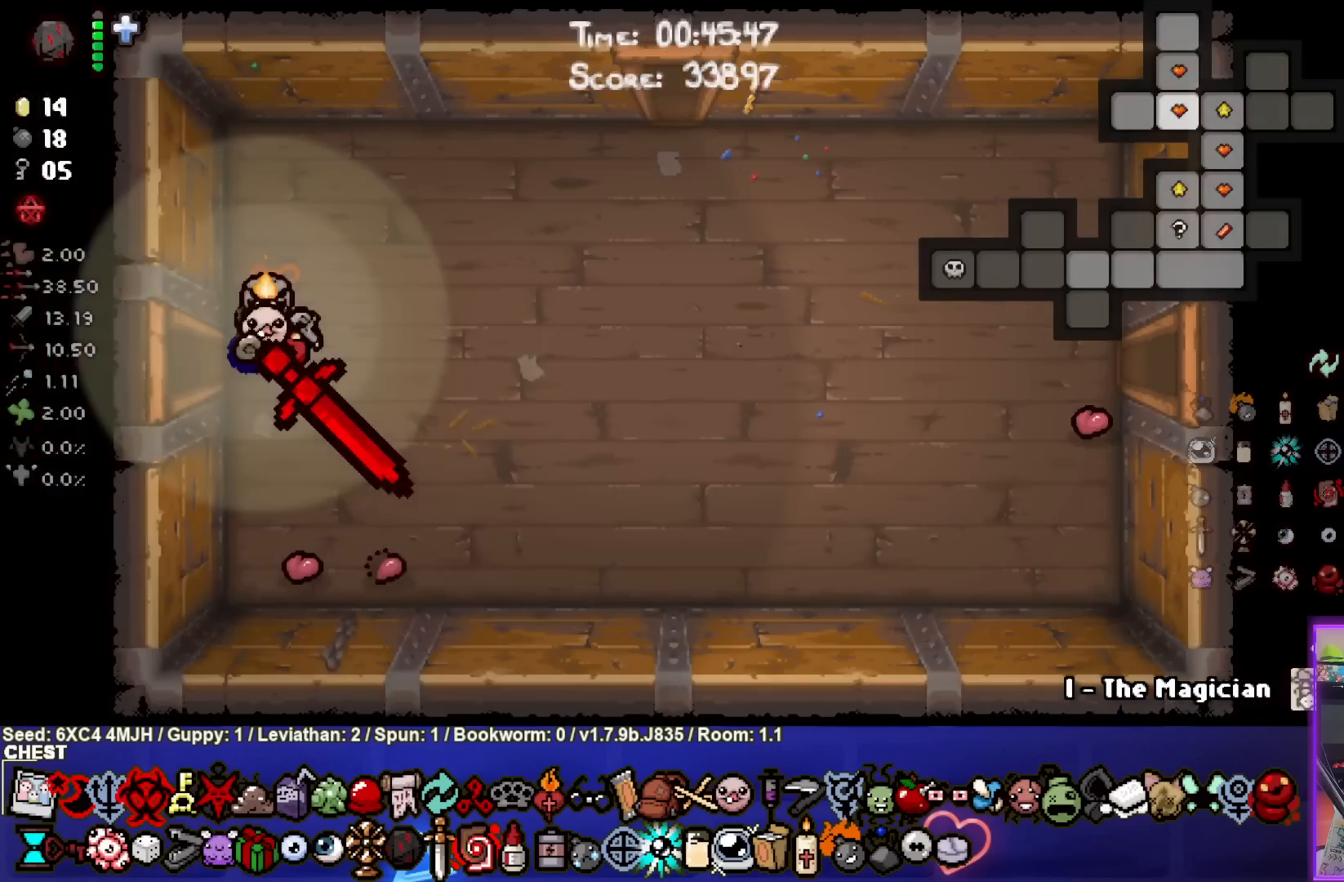
Gameplay with a controller (PlayStation layout); each line is a JSON object with the inputs held at the frame after it. "events" lists button and stick changes between this image and that frame as [ms after this image, input, new state], when the widget could be followed in between. Not read: L3 R3.
{"buttons": [], "left_stick": "right", "right_stick": "center", "events": [[133, "left_stick", "down-right"], [283, "left_stick", "right"]]}
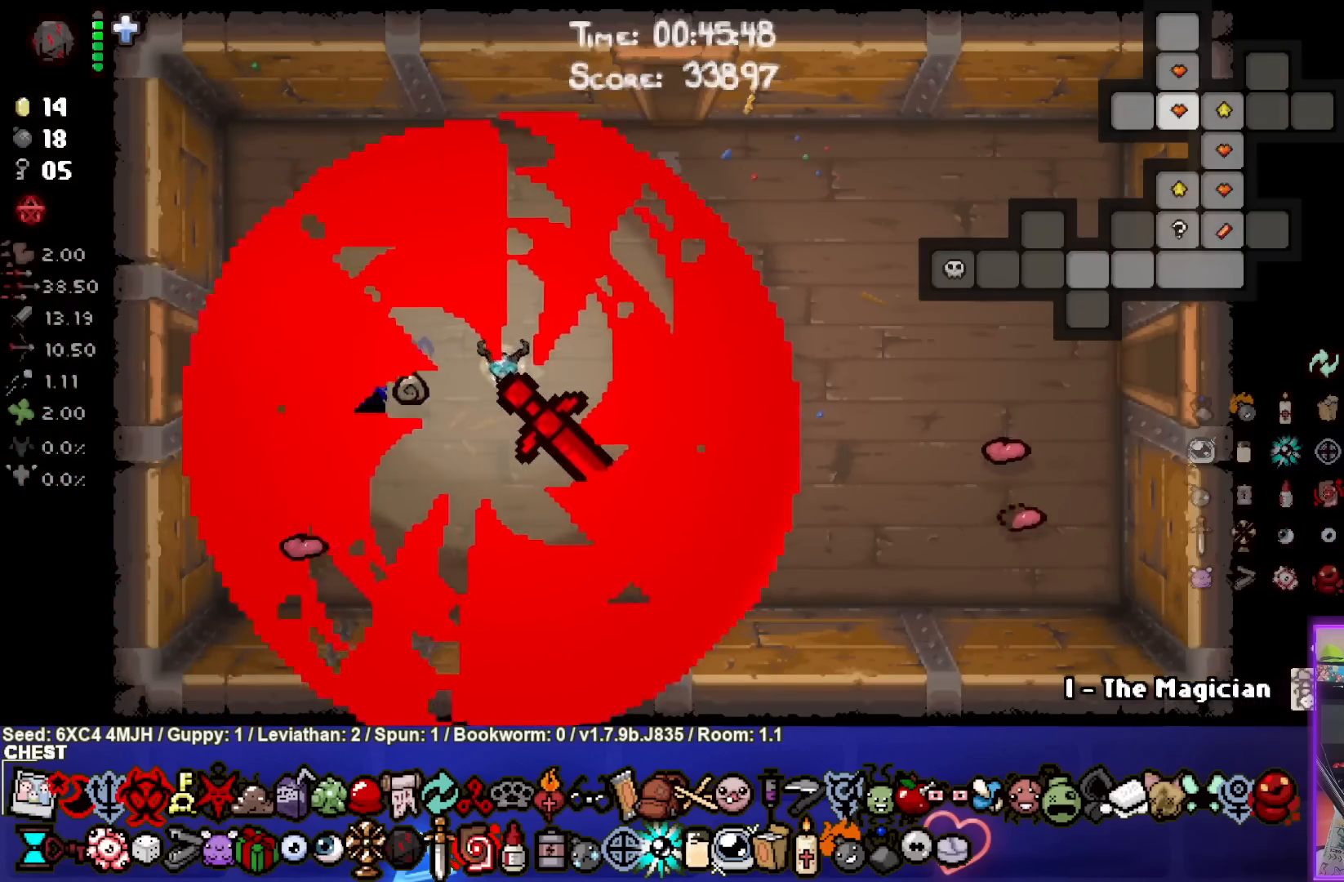
{"buttons": [], "left_stick": "right", "right_stick": "center", "events": []}
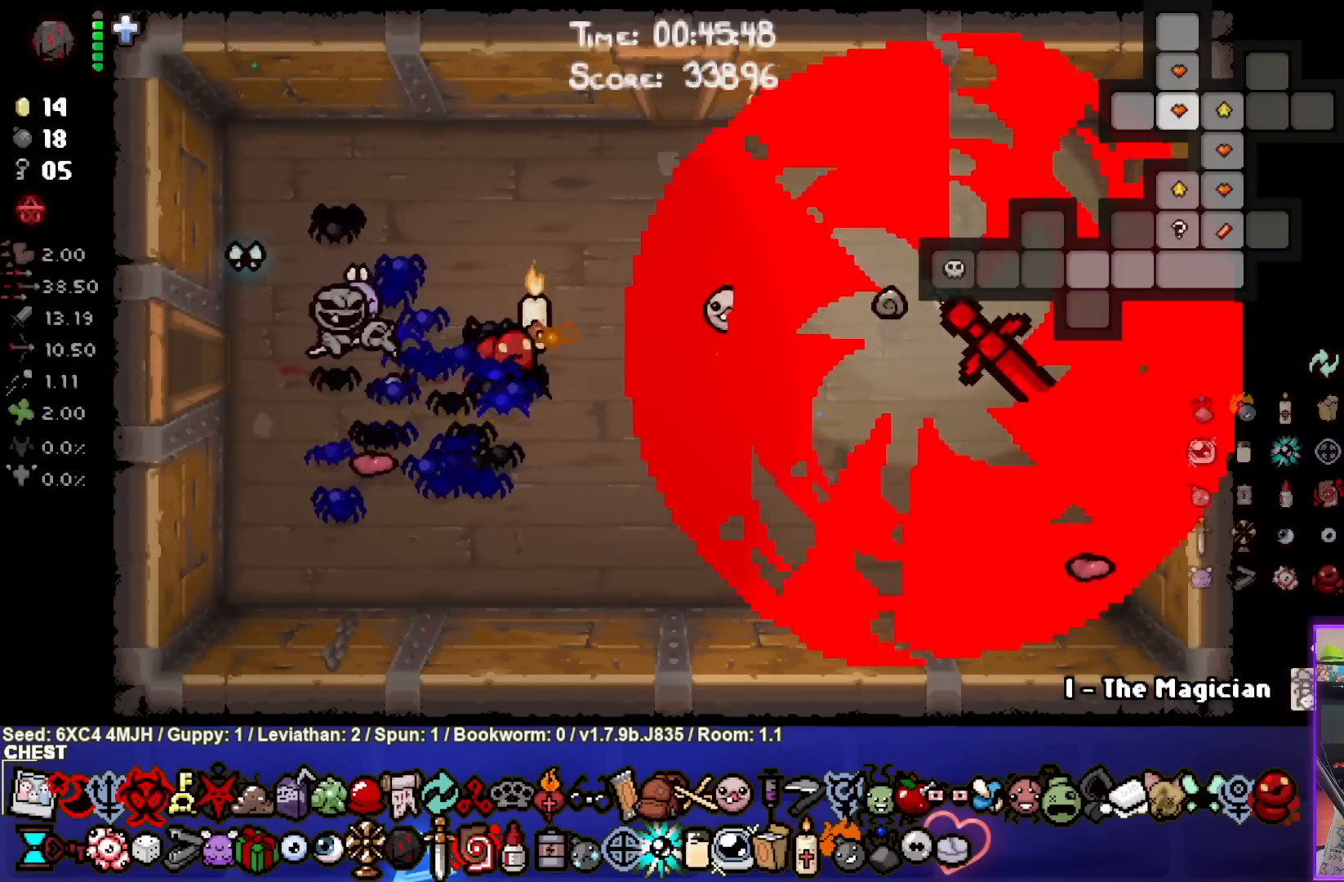
{"buttons": [], "left_stick": "center", "right_stick": "center", "events": [[433, "left_stick", "center"]]}
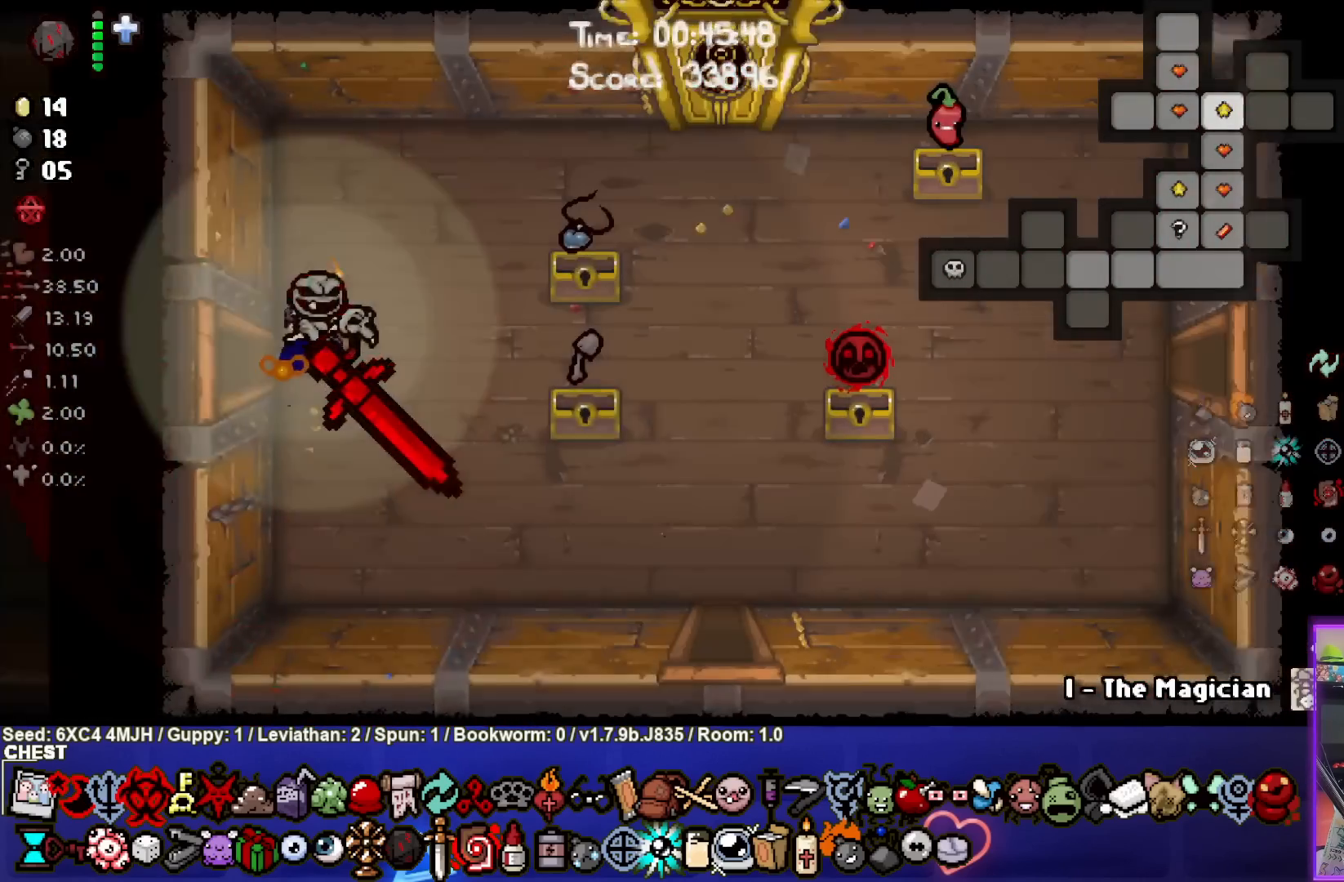
{"buttons": [], "left_stick": "down-right", "right_stick": "center", "events": [[250, "left_stick", "down-right"]]}
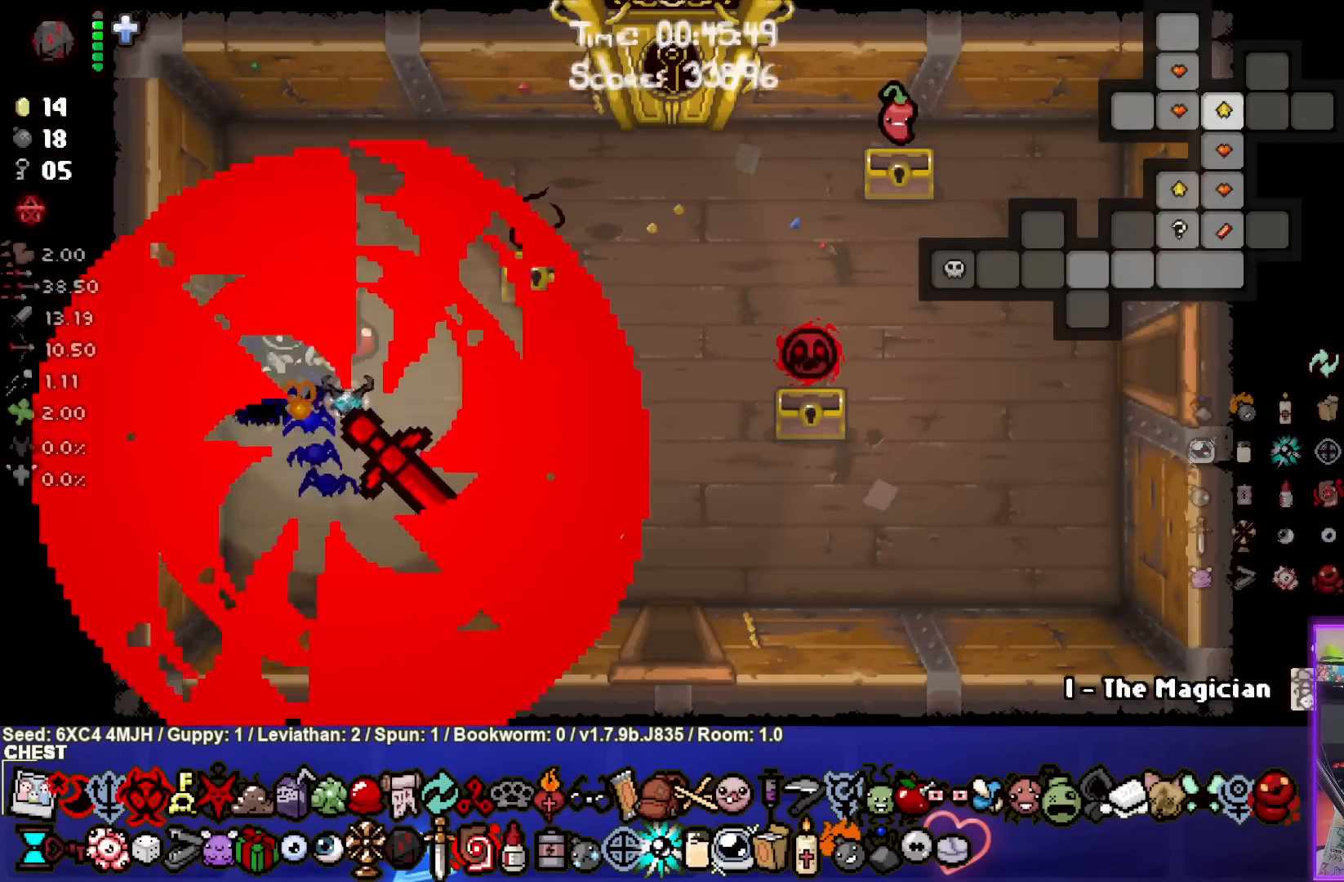
{"buttons": [], "left_stick": "right", "right_stick": "center", "events": [[233, "left_stick", "right"]]}
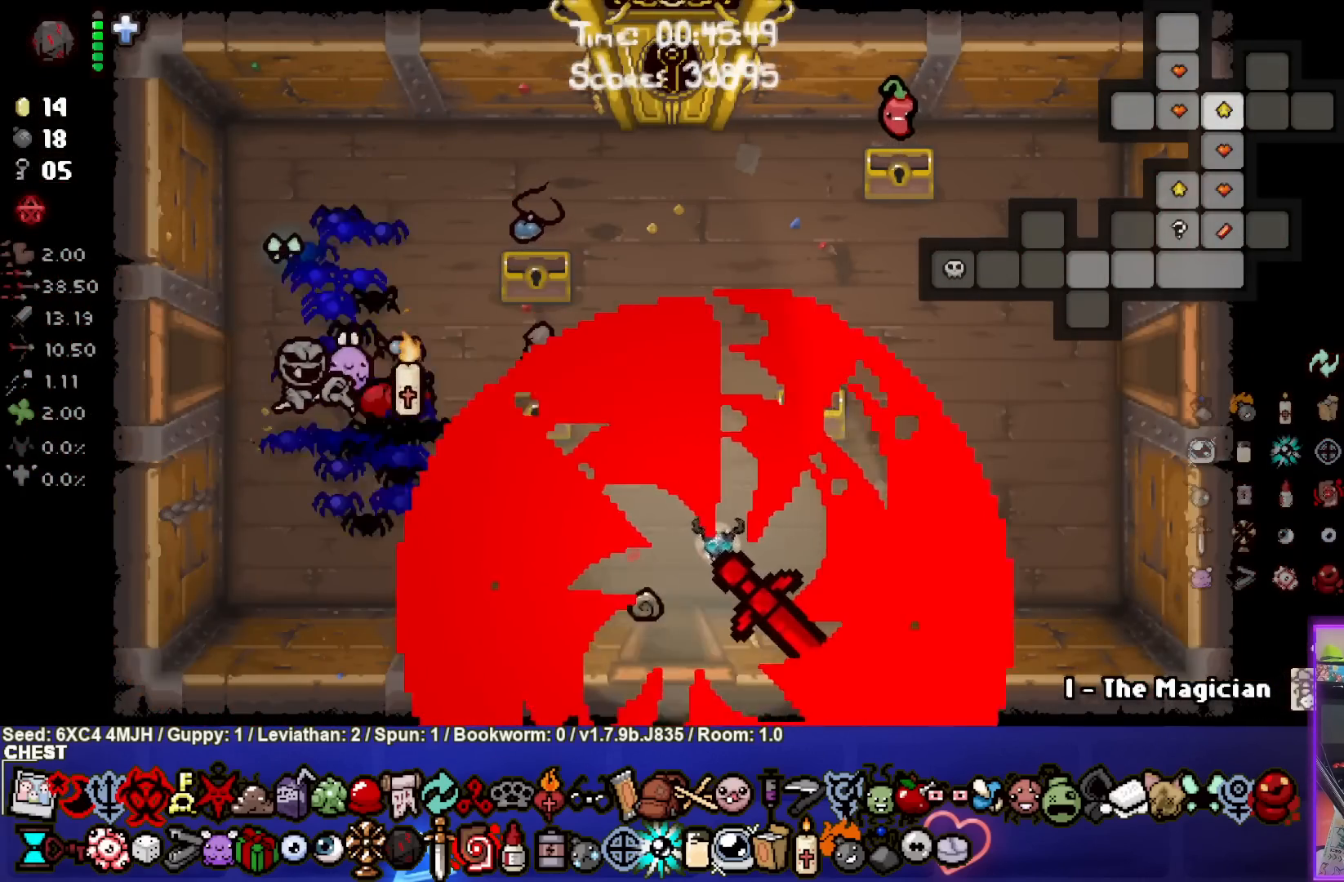
{"buttons": [], "left_stick": "up-right", "right_stick": "center", "events": [[317, "left_stick", "up-right"]]}
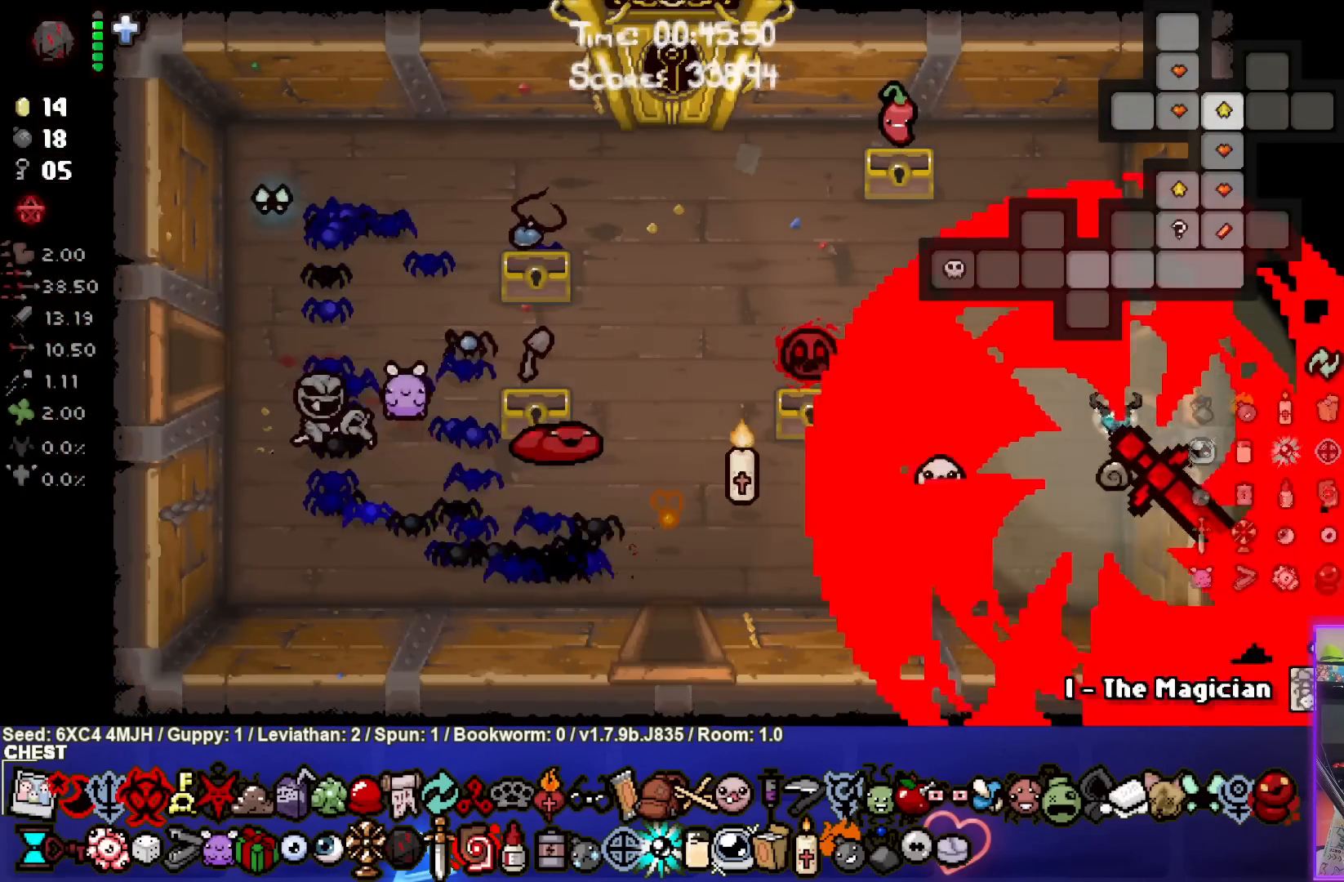
{"buttons": [], "left_stick": "center", "right_stick": "center", "events": [[200, "left_stick", "right"], [483, "left_stick", "center"]]}
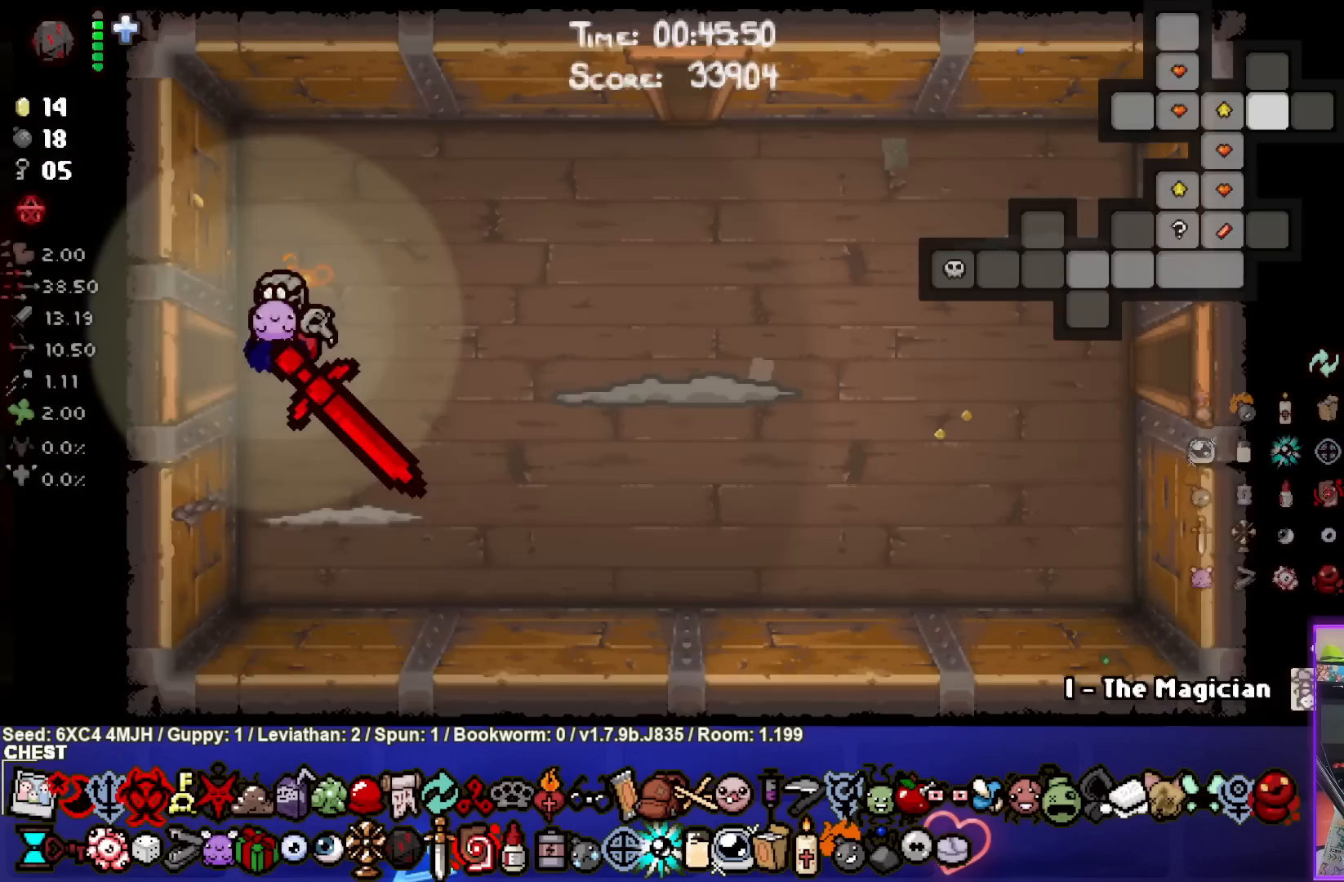
{"buttons": [], "left_stick": "right", "right_stick": "center", "events": [[300, "left_stick", "right"]]}
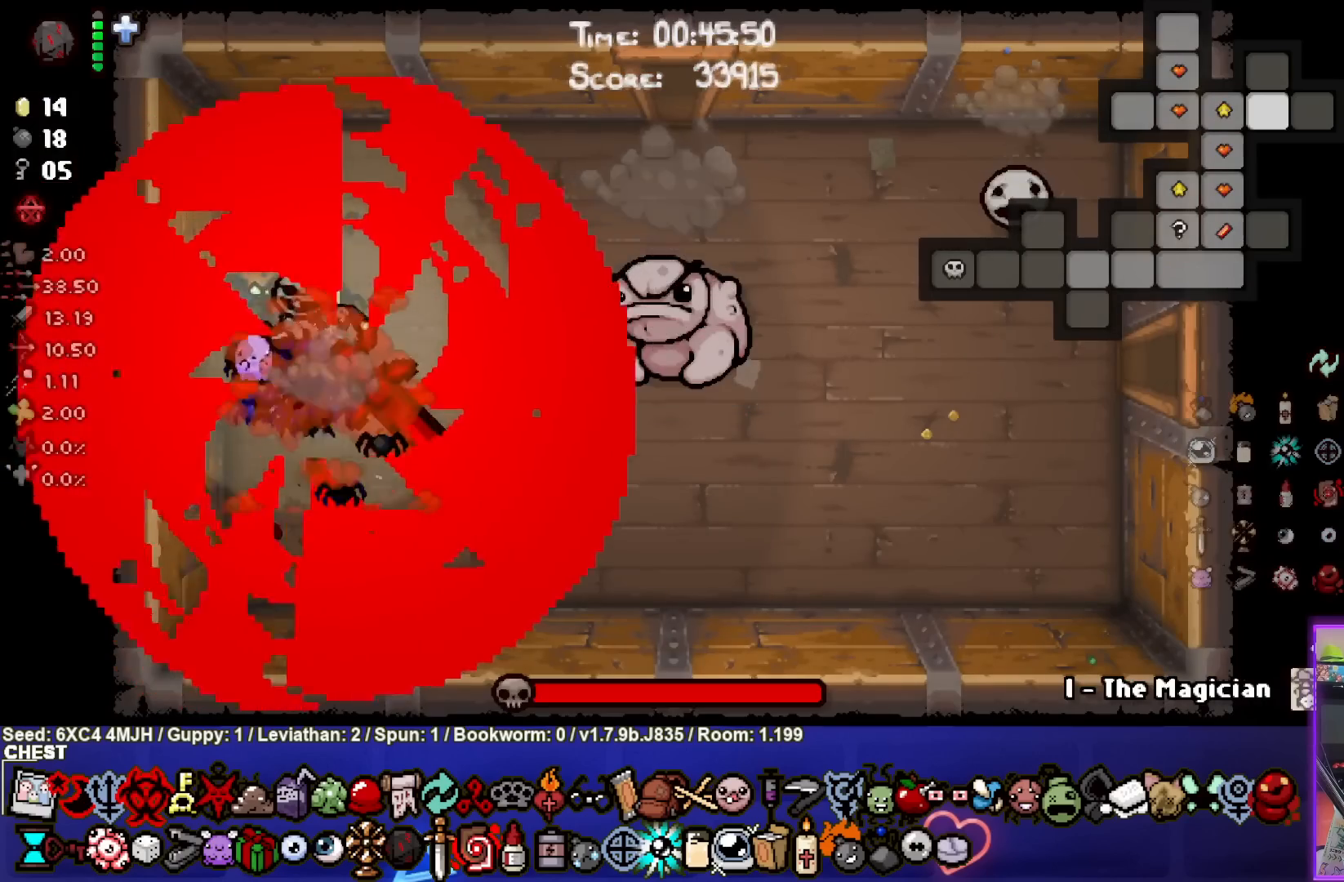
{"buttons": [], "left_stick": "up-right", "right_stick": "center", "events": [[17, "left_stick", "up-right"]]}
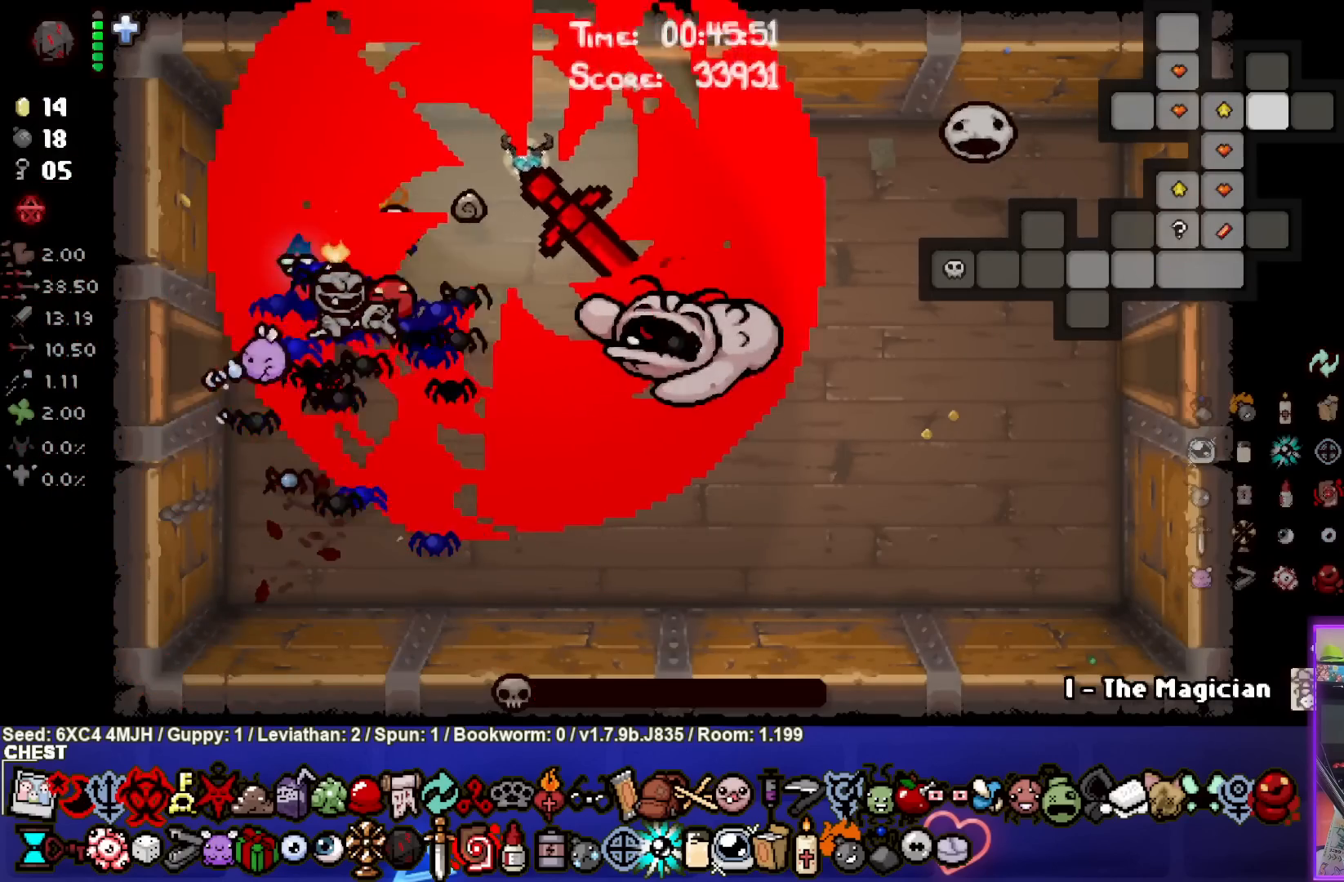
{"buttons": [], "left_stick": "left", "right_stick": "center", "events": [[267, "left_stick", "center"], [317, "left_stick", "up-left"], [433, "left_stick", "left"]]}
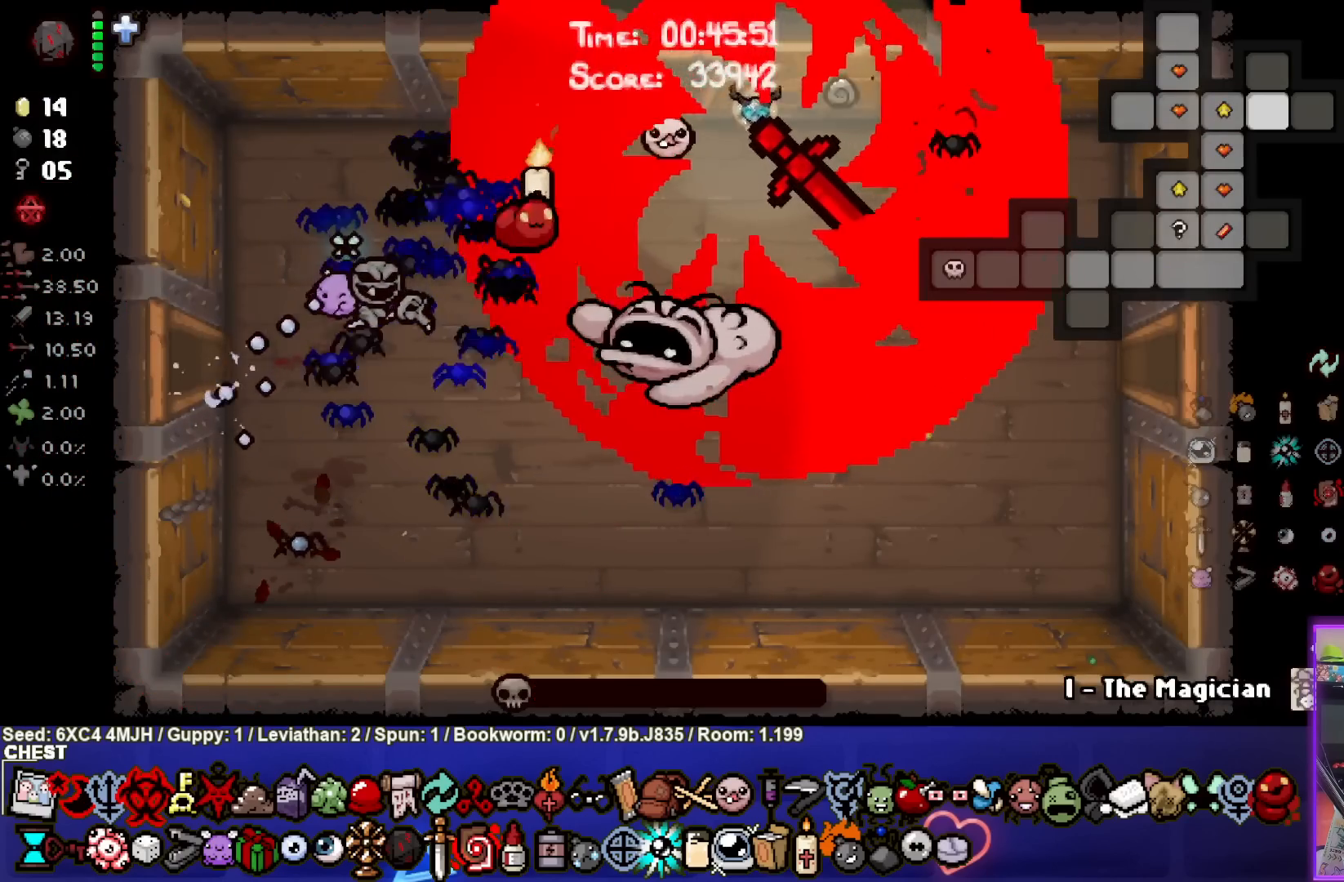
{"buttons": [], "left_stick": "center", "right_stick": "center", "events": [[383, "left_stick", "center"]]}
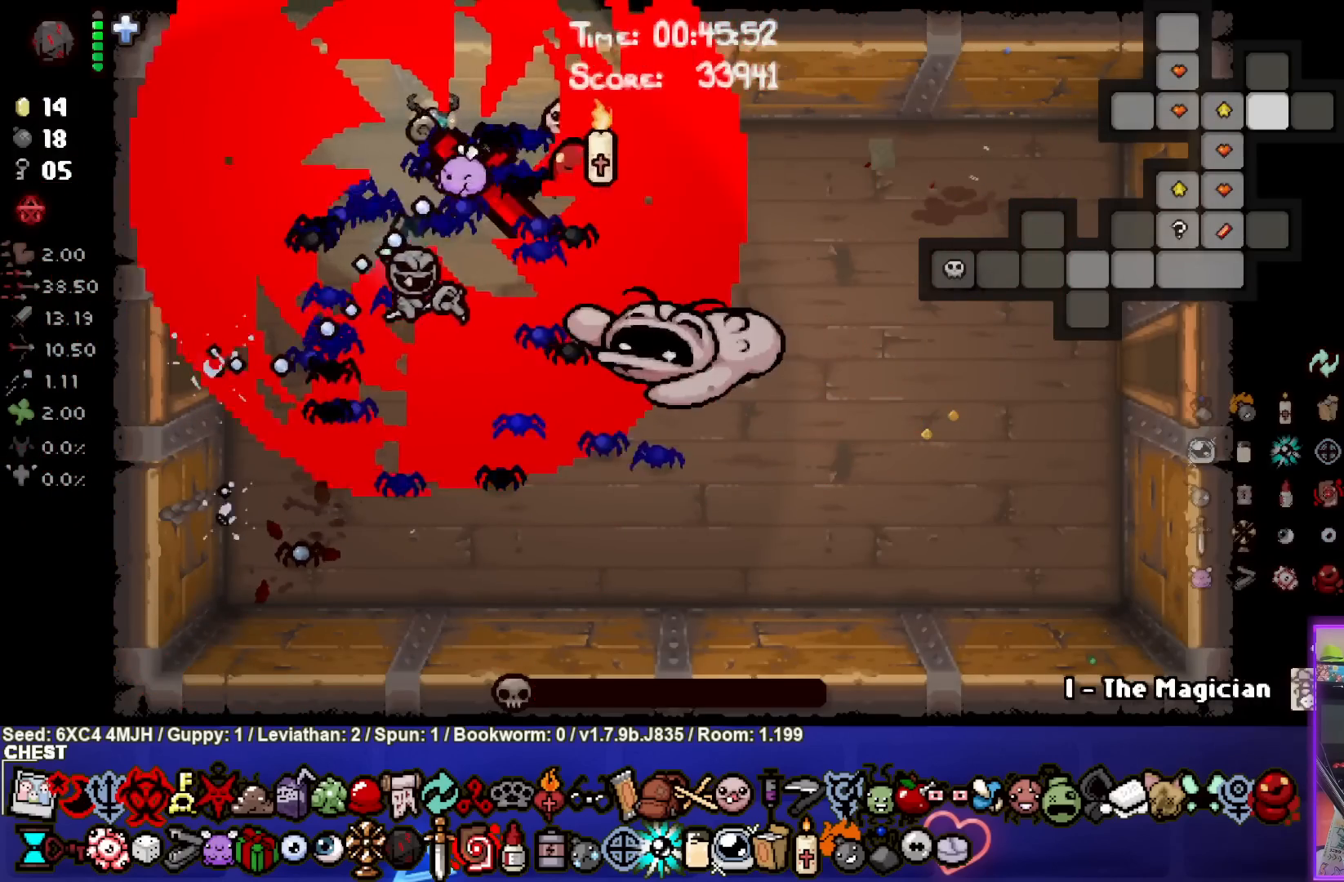
{"buttons": [], "left_stick": "center", "right_stick": "center", "events": []}
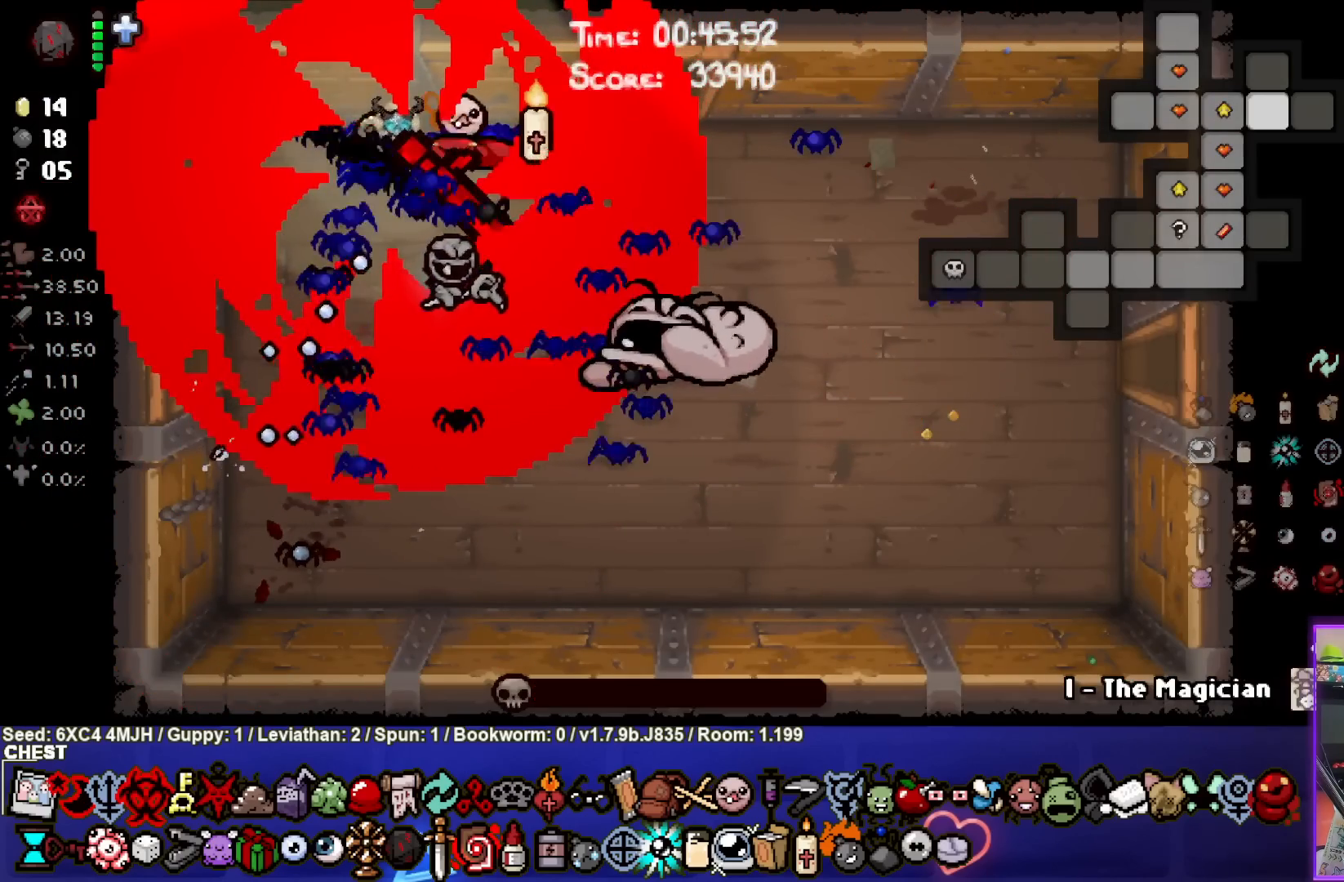
{"buttons": [], "left_stick": "center", "right_stick": "center", "events": []}
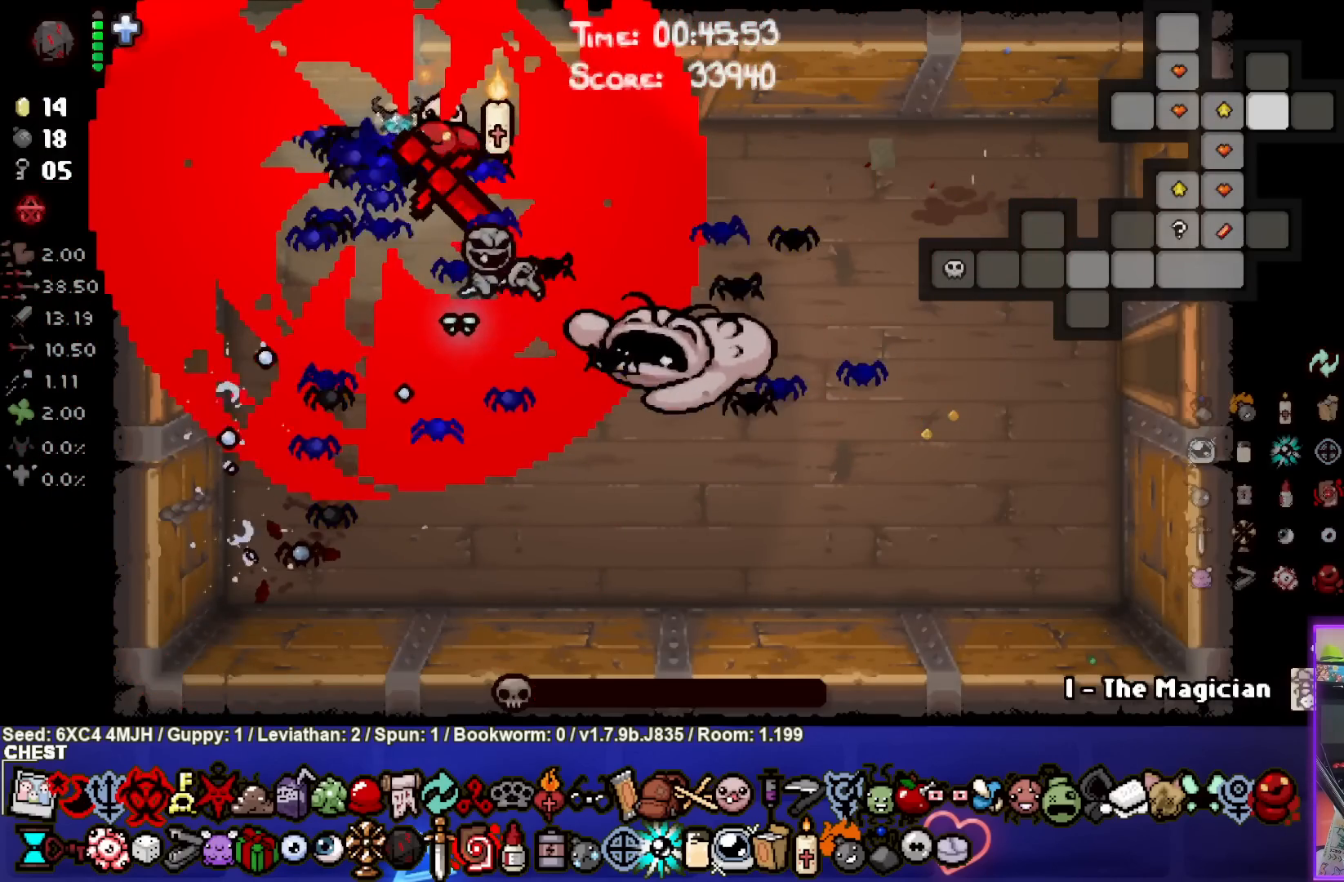
{"buttons": [], "left_stick": "center", "right_stick": "center", "events": []}
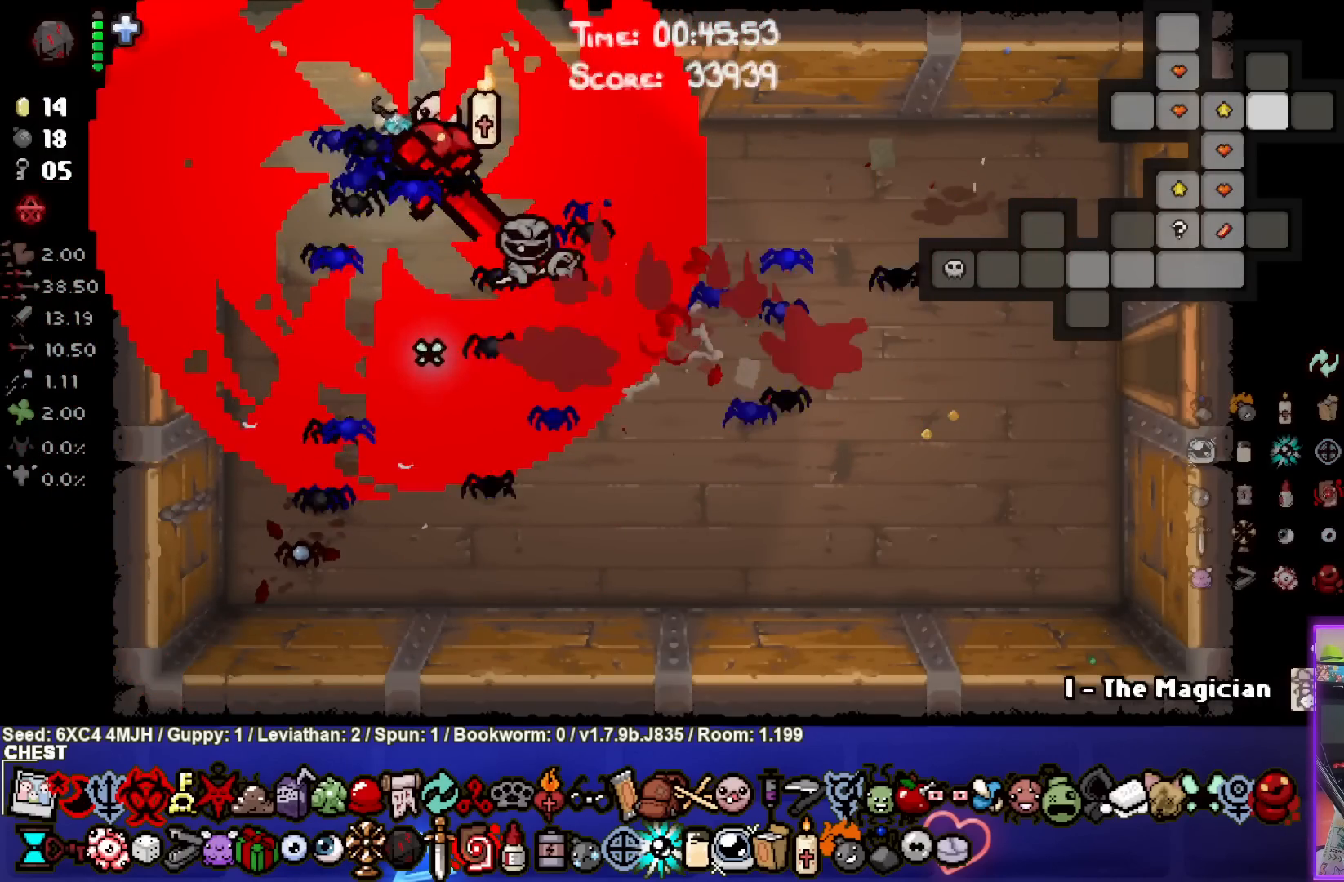
{"buttons": [], "left_stick": "center", "right_stick": "center", "events": []}
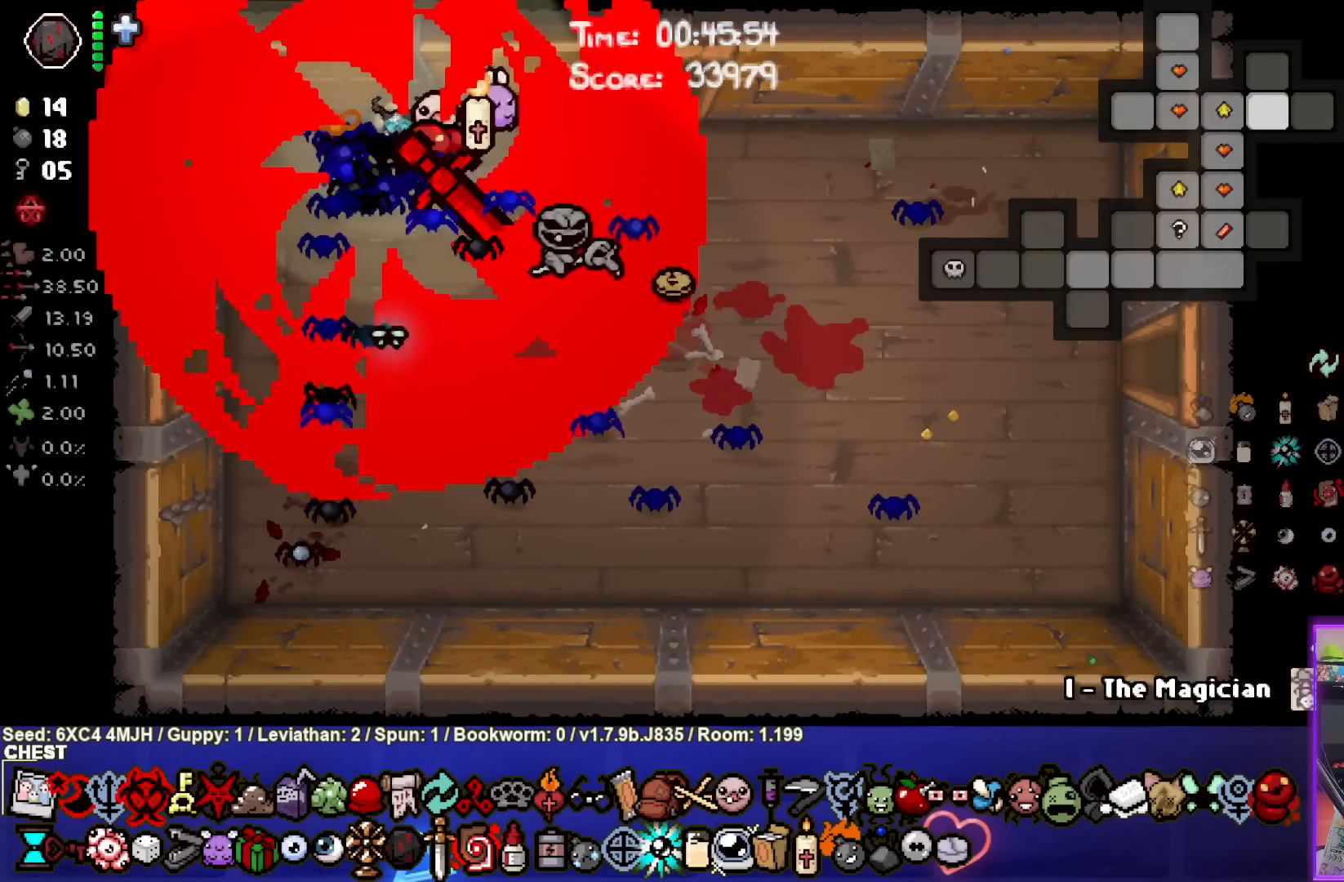
{"buttons": [], "left_stick": "down-left", "right_stick": "center", "events": [[50, "left_stick", "right"], [350, "left_stick", "center"], [467, "left_stick", "down-left"]]}
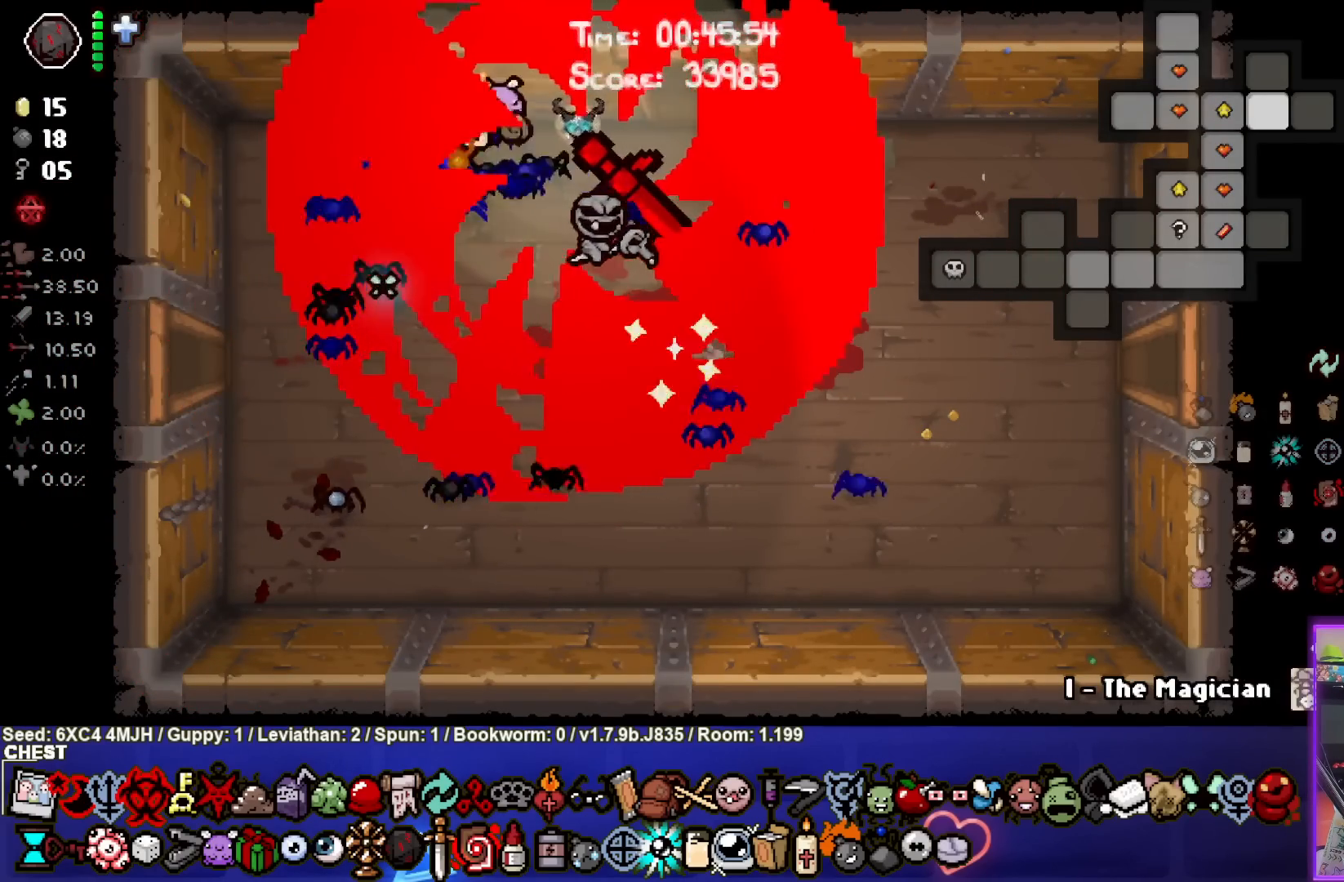
{"buttons": [], "left_stick": "down-left", "right_stick": "center", "events": []}
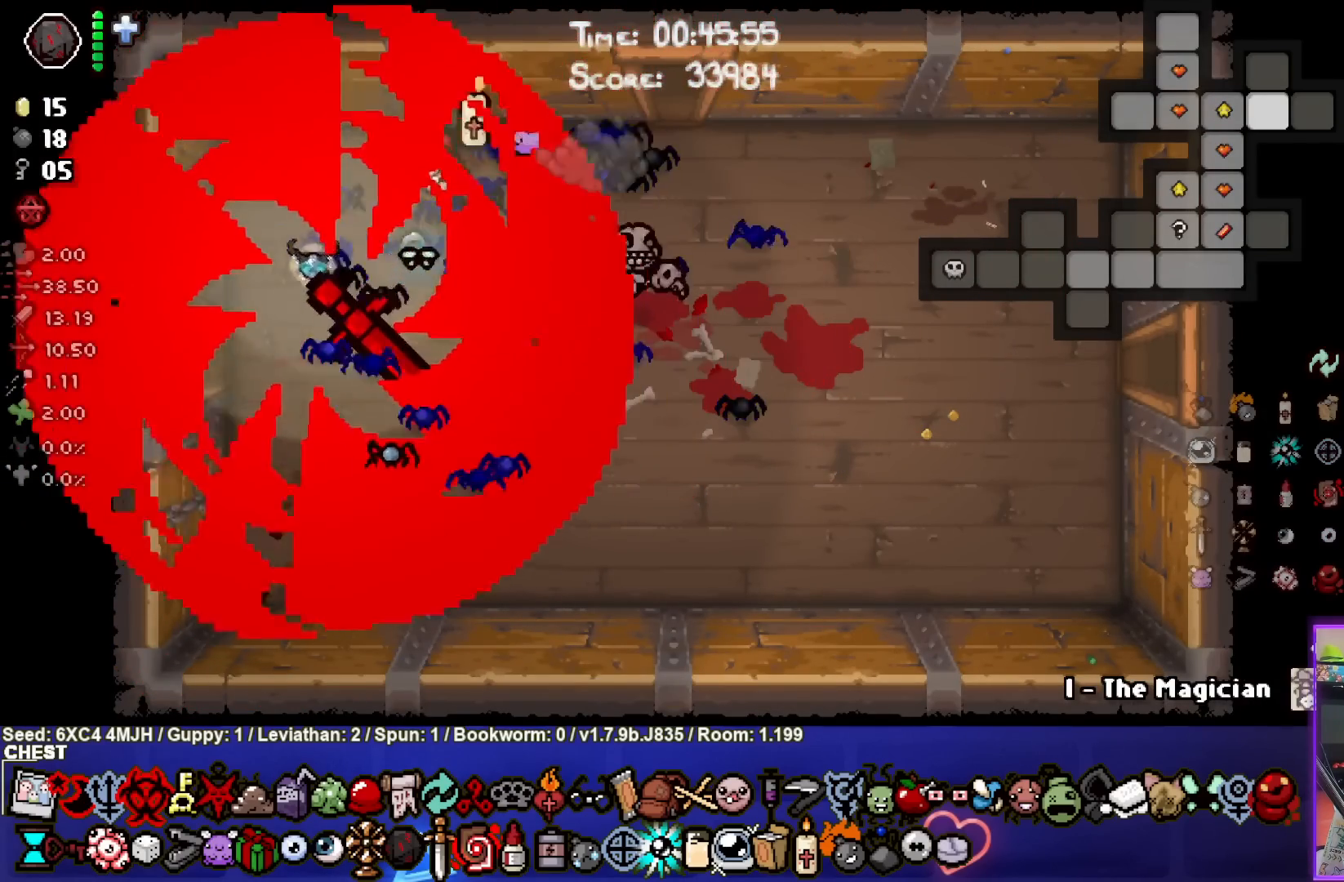
{"buttons": [], "left_stick": "center", "right_stick": "center", "events": [[133, "left_stick", "left"], [400, "left_stick", "center"]]}
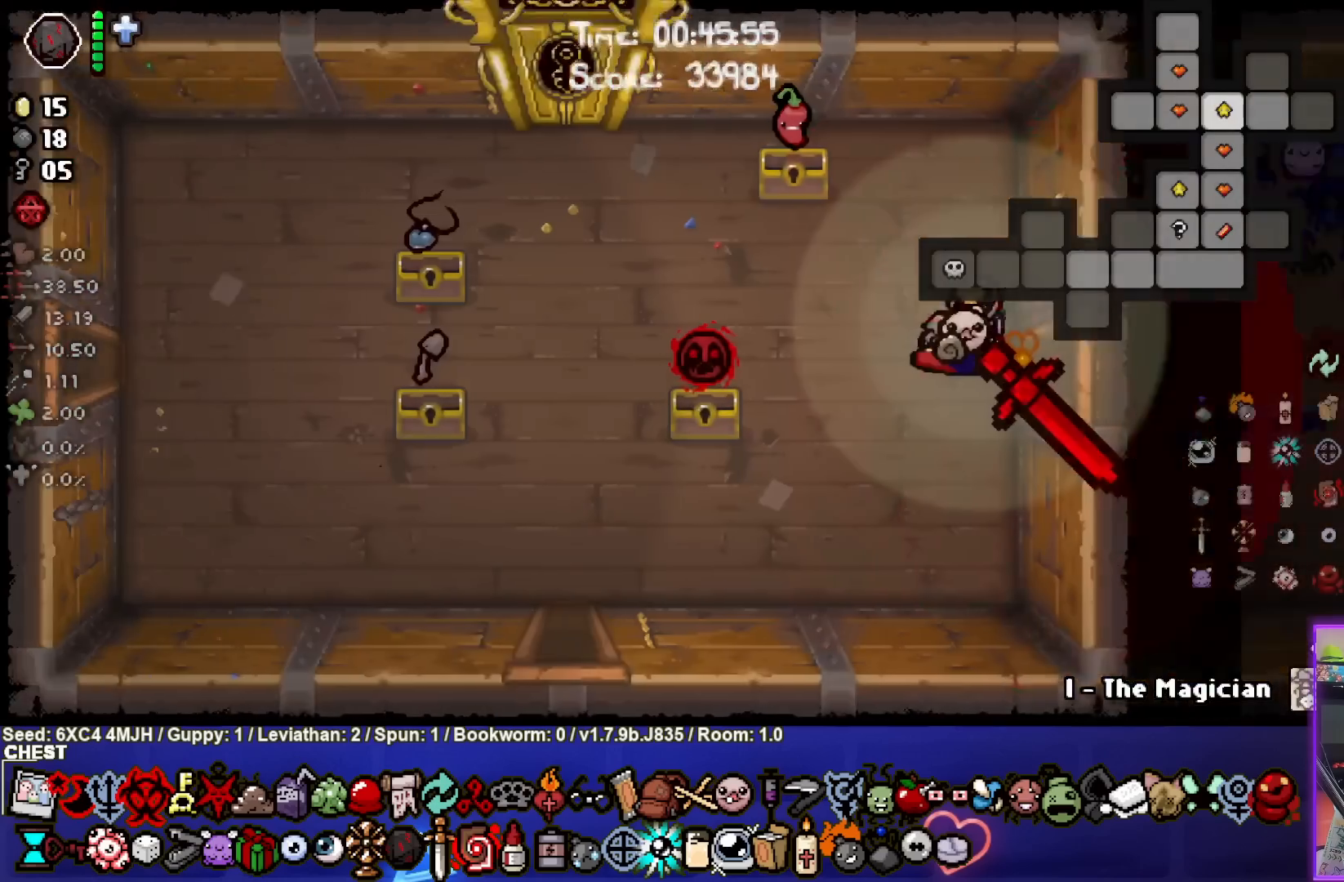
{"buttons": ["L2"], "left_stick": "center", "right_stick": "center", "events": [[417, "L2", "down"]]}
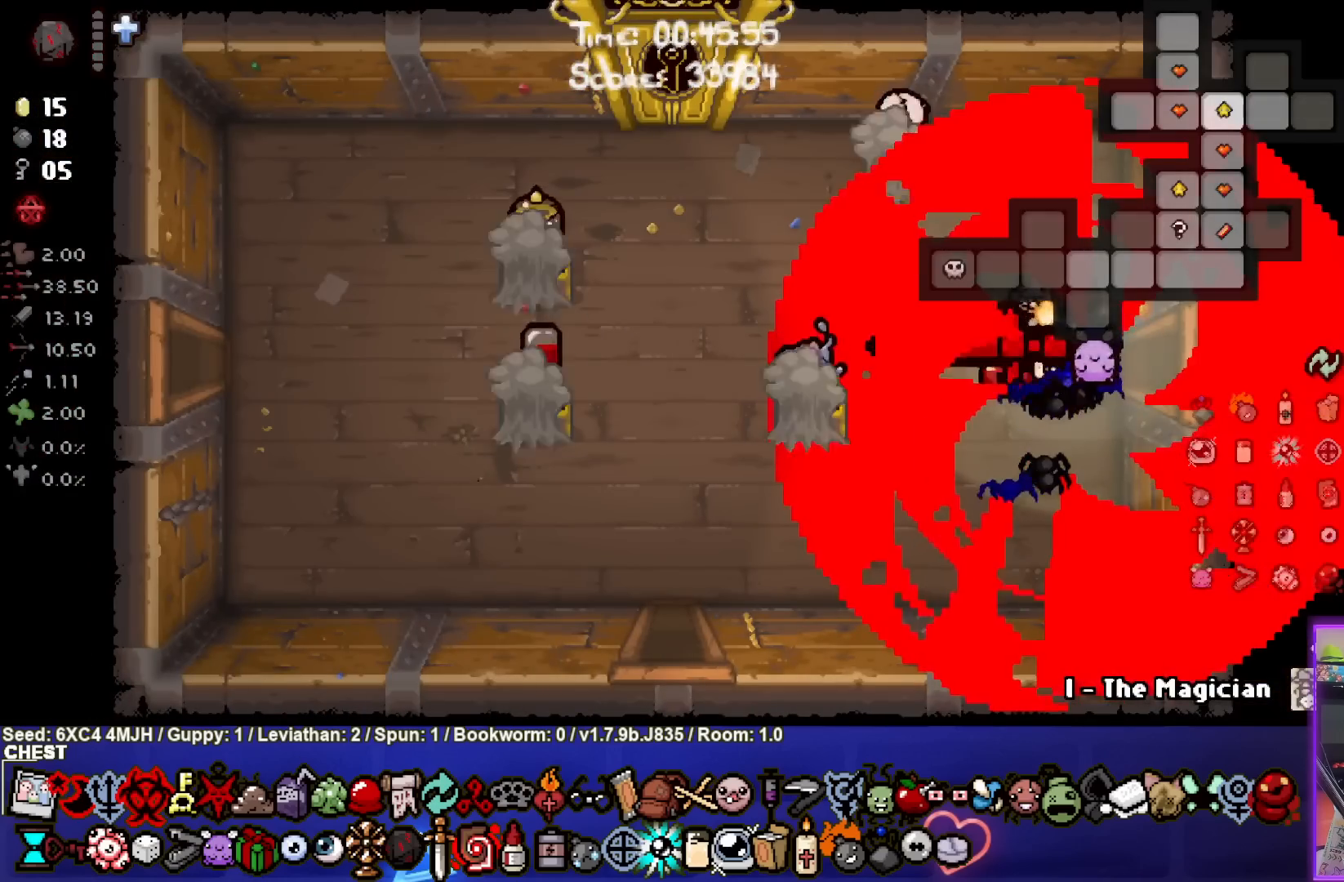
{"buttons": [], "left_stick": "center", "right_stick": "center", "events": [[67, "L2", "up"]]}
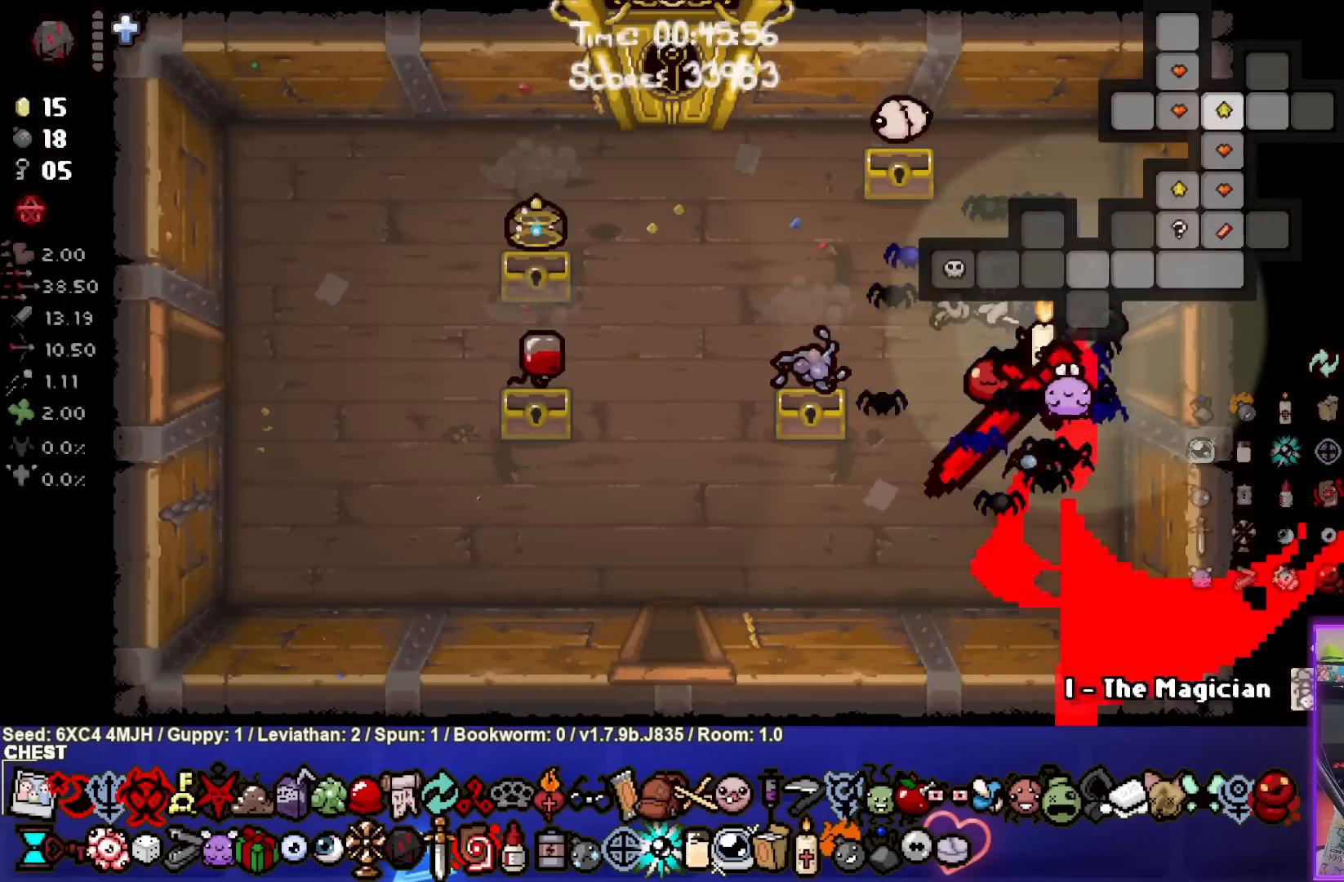
{"buttons": [], "left_stick": "center", "right_stick": "center", "events": []}
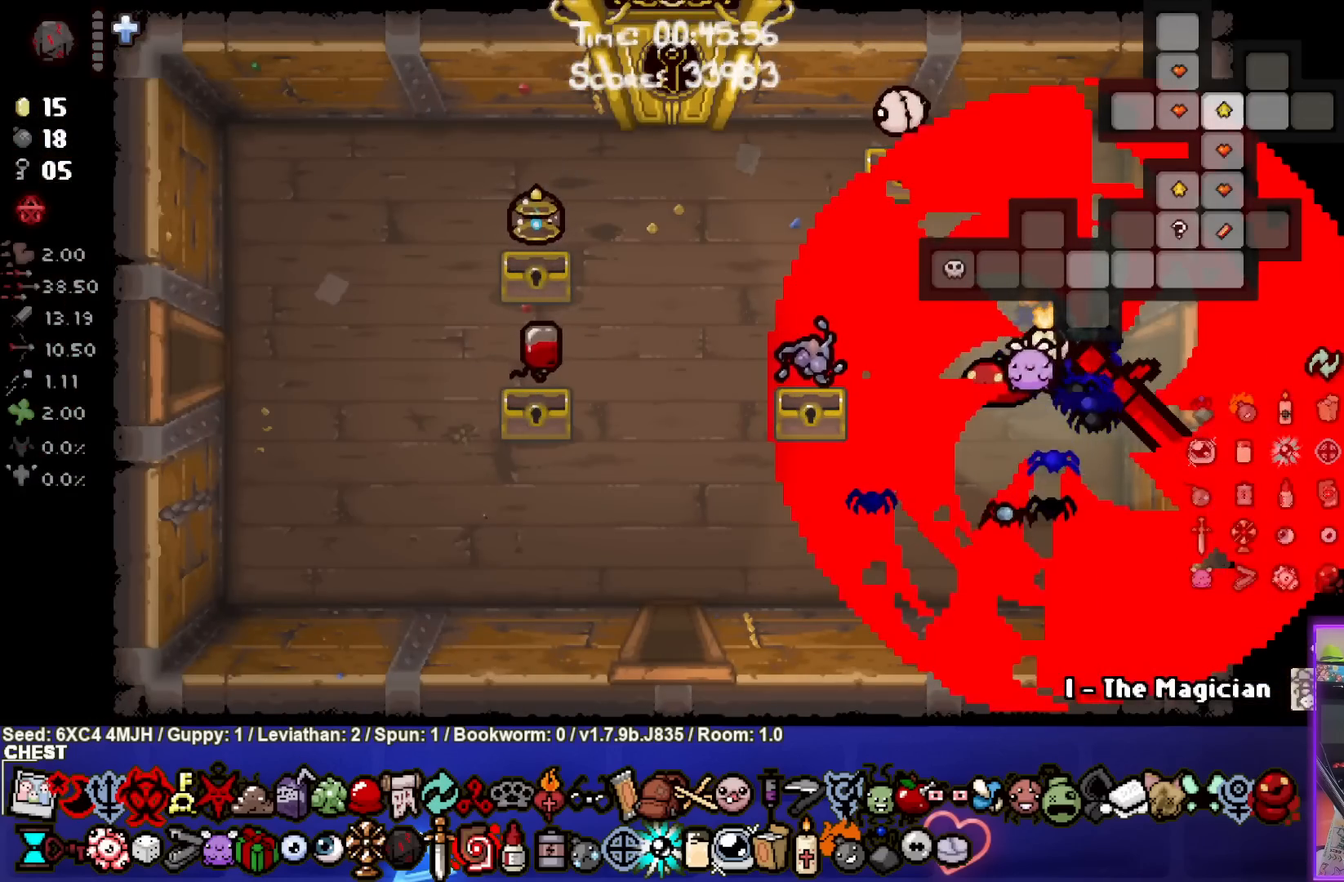
{"buttons": [], "left_stick": "right", "right_stick": "center", "events": [[300, "left_stick", "right"]]}
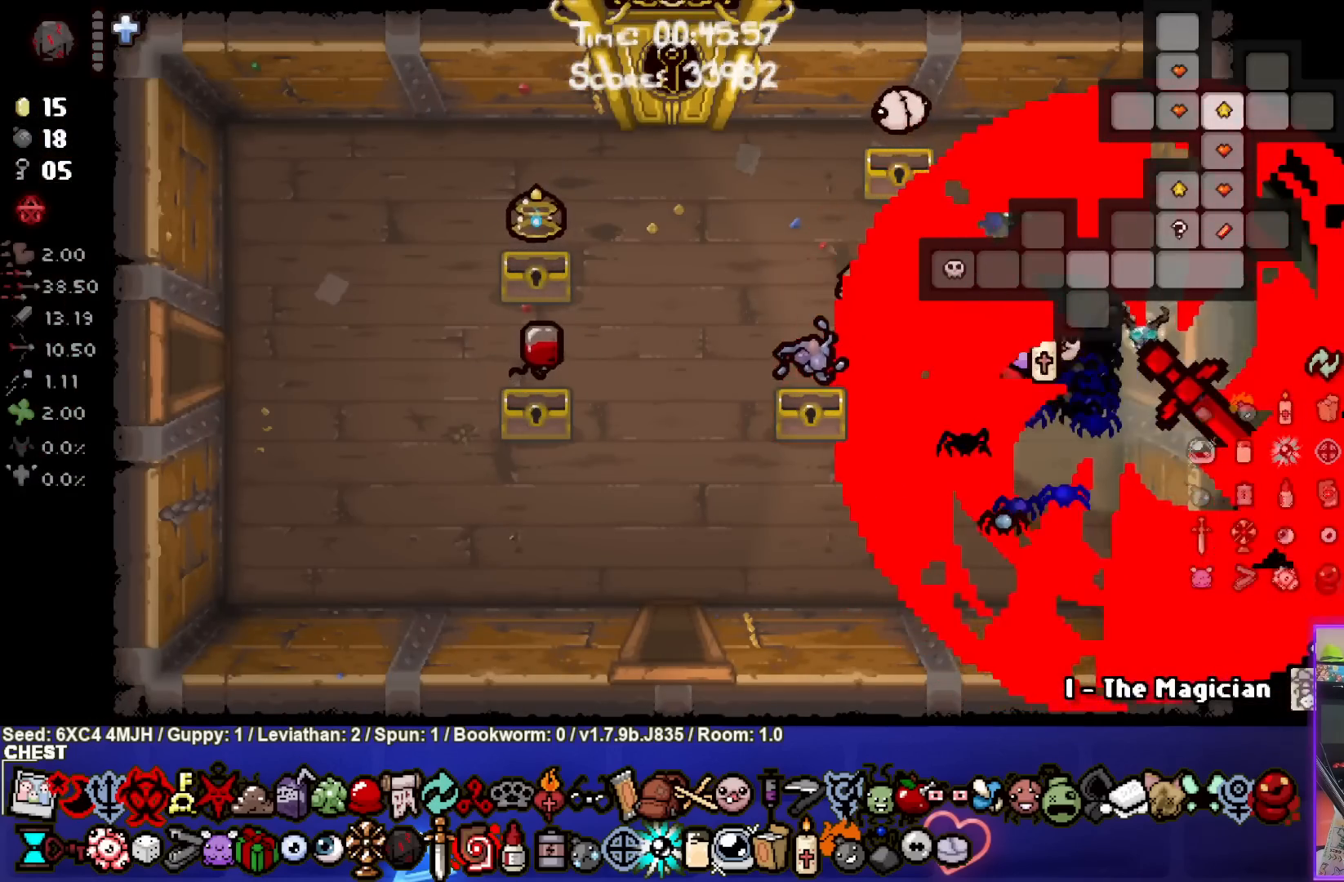
{"buttons": [], "left_stick": "up-right", "right_stick": "center", "events": [[217, "left_stick", "center"], [367, "left_stick", "up-right"]]}
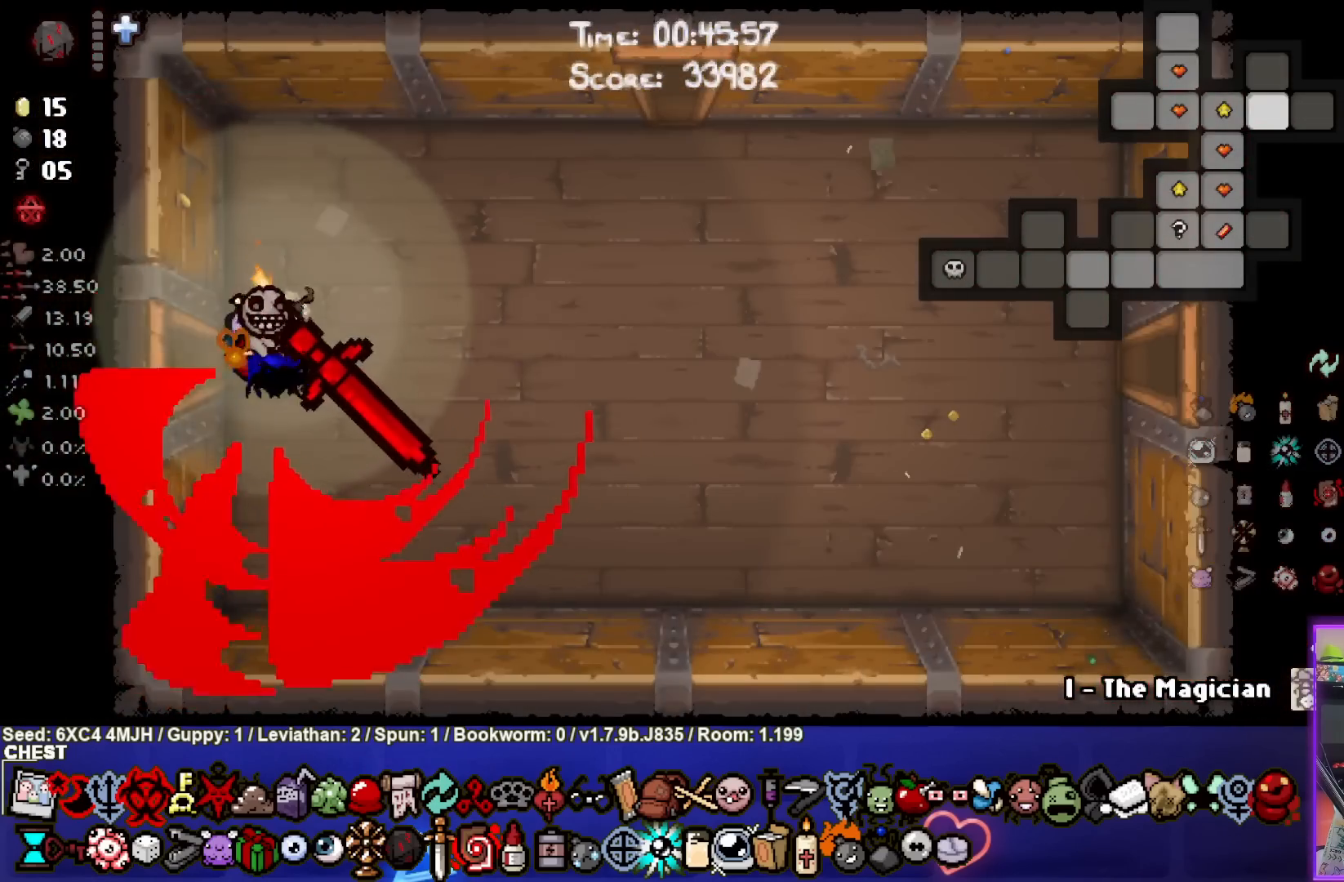
{"buttons": [], "left_stick": "up-right", "right_stick": "center", "events": []}
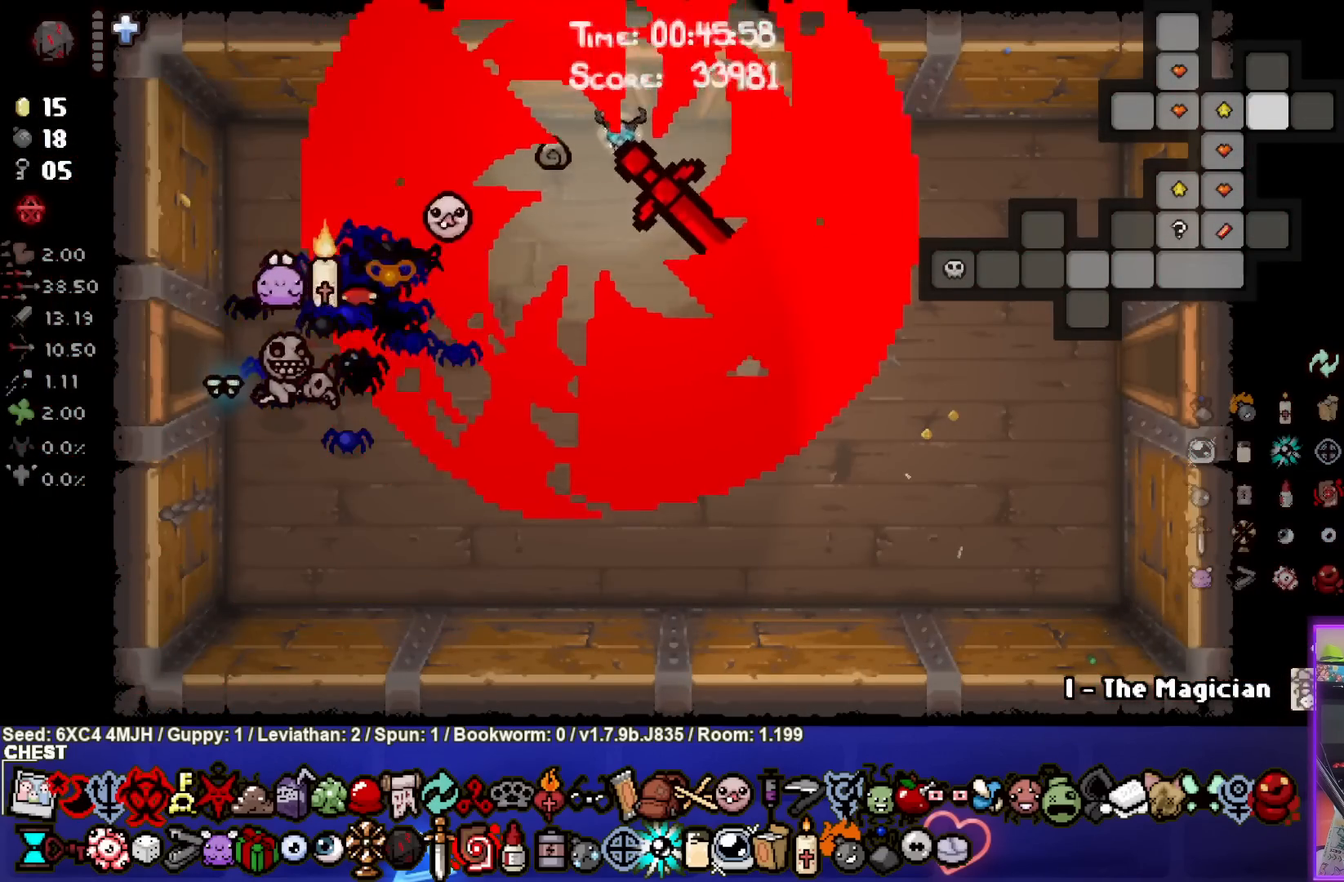
{"buttons": [], "left_stick": "up-left", "right_stick": "center", "events": [[183, "left_stick", "up"], [467, "left_stick", "up-left"]]}
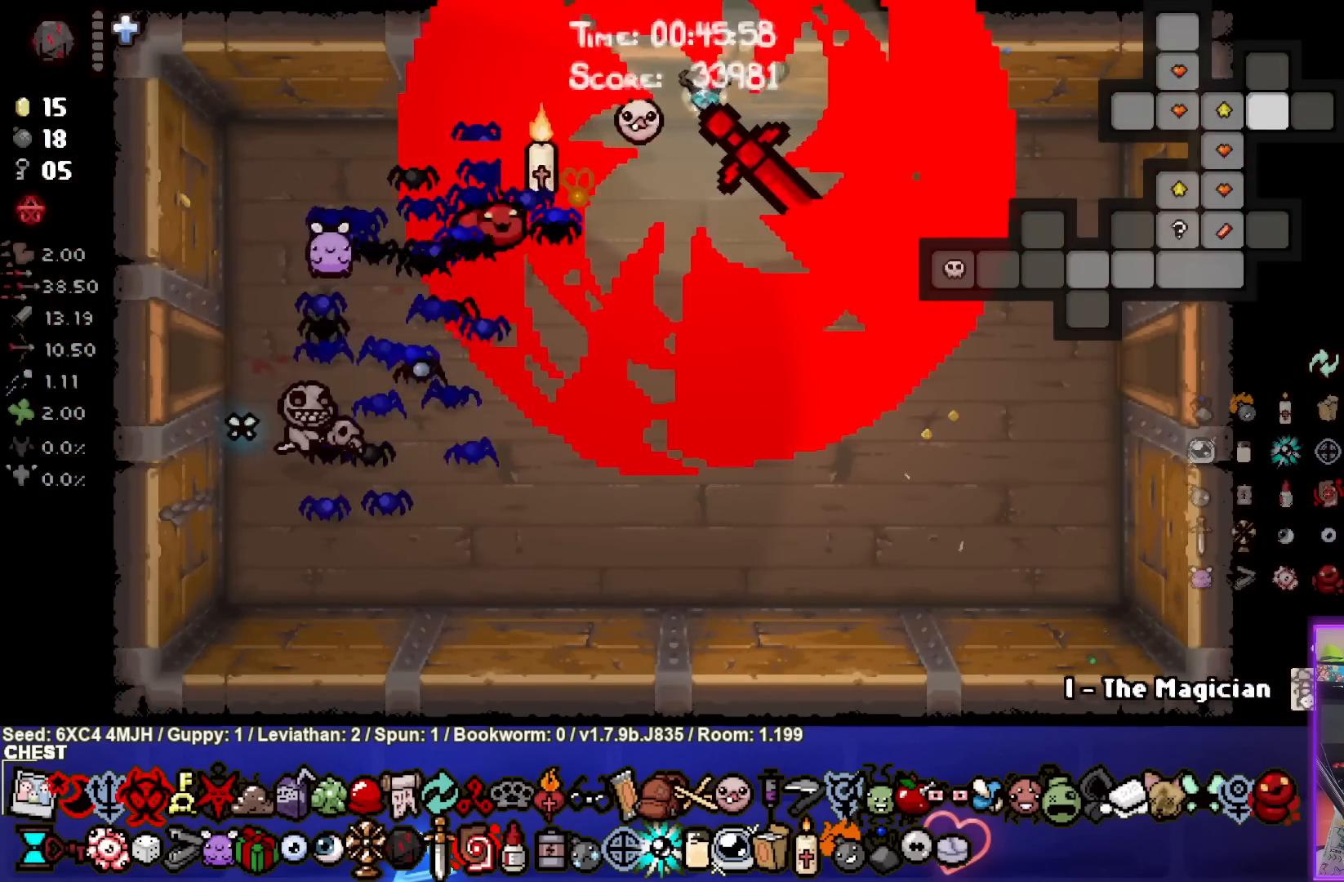
{"buttons": [], "left_stick": "center", "right_stick": "center", "events": [[383, "left_stick", "center"]]}
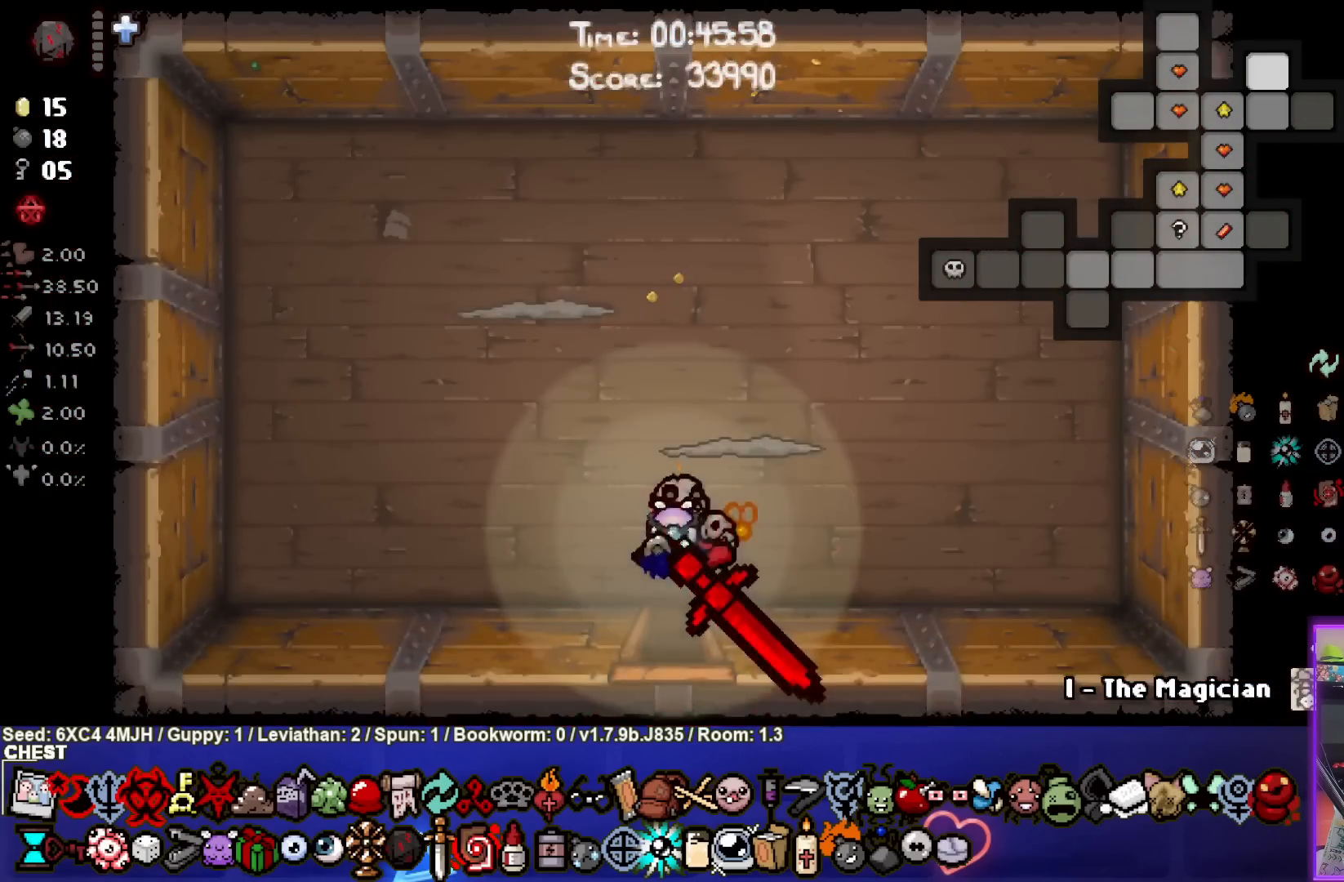
{"buttons": [], "left_stick": "up-left", "right_stick": "center", "events": [[317, "left_stick", "up-left"]]}
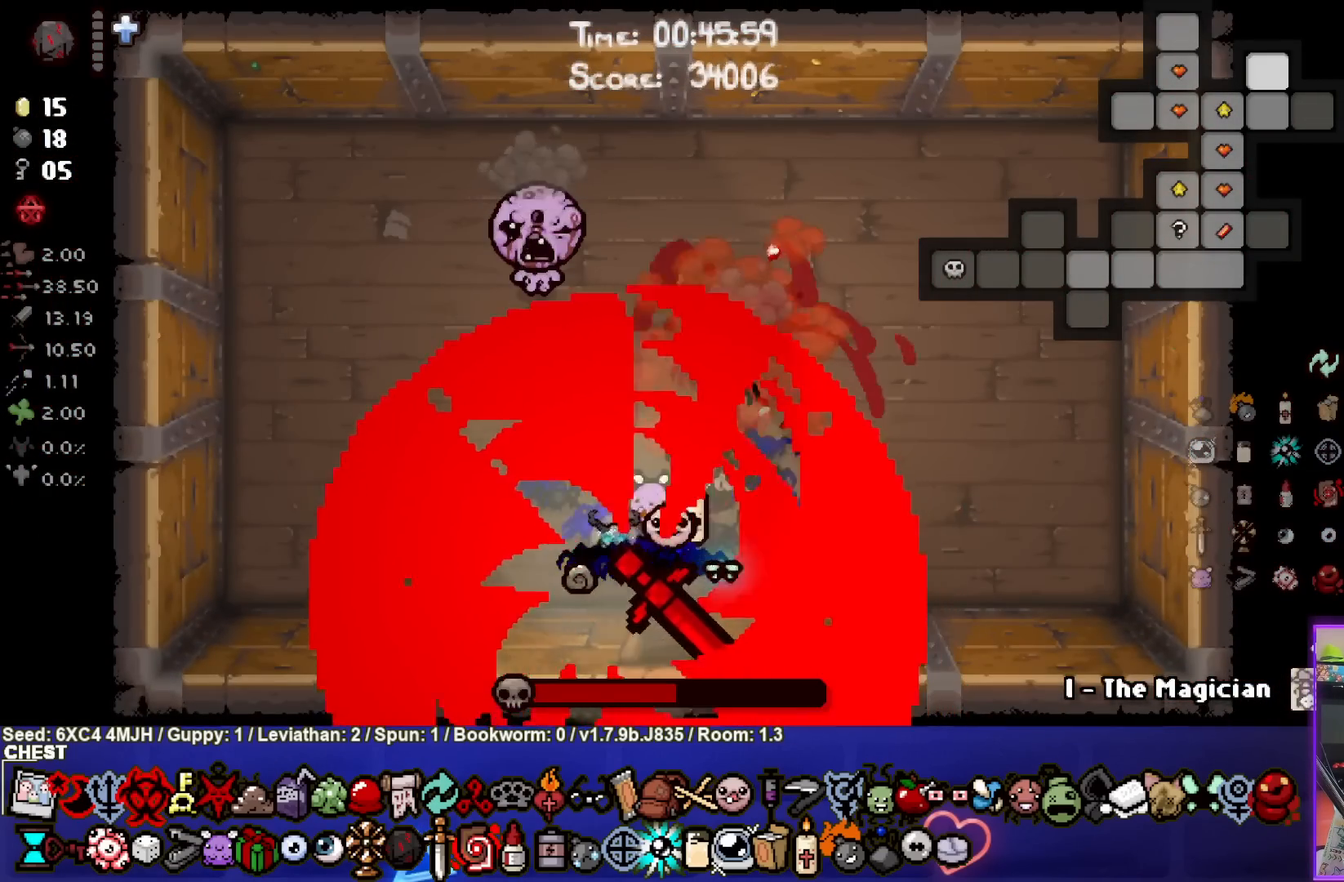
{"buttons": [], "left_stick": "center", "right_stick": "center", "events": [[167, "left_stick", "center"]]}
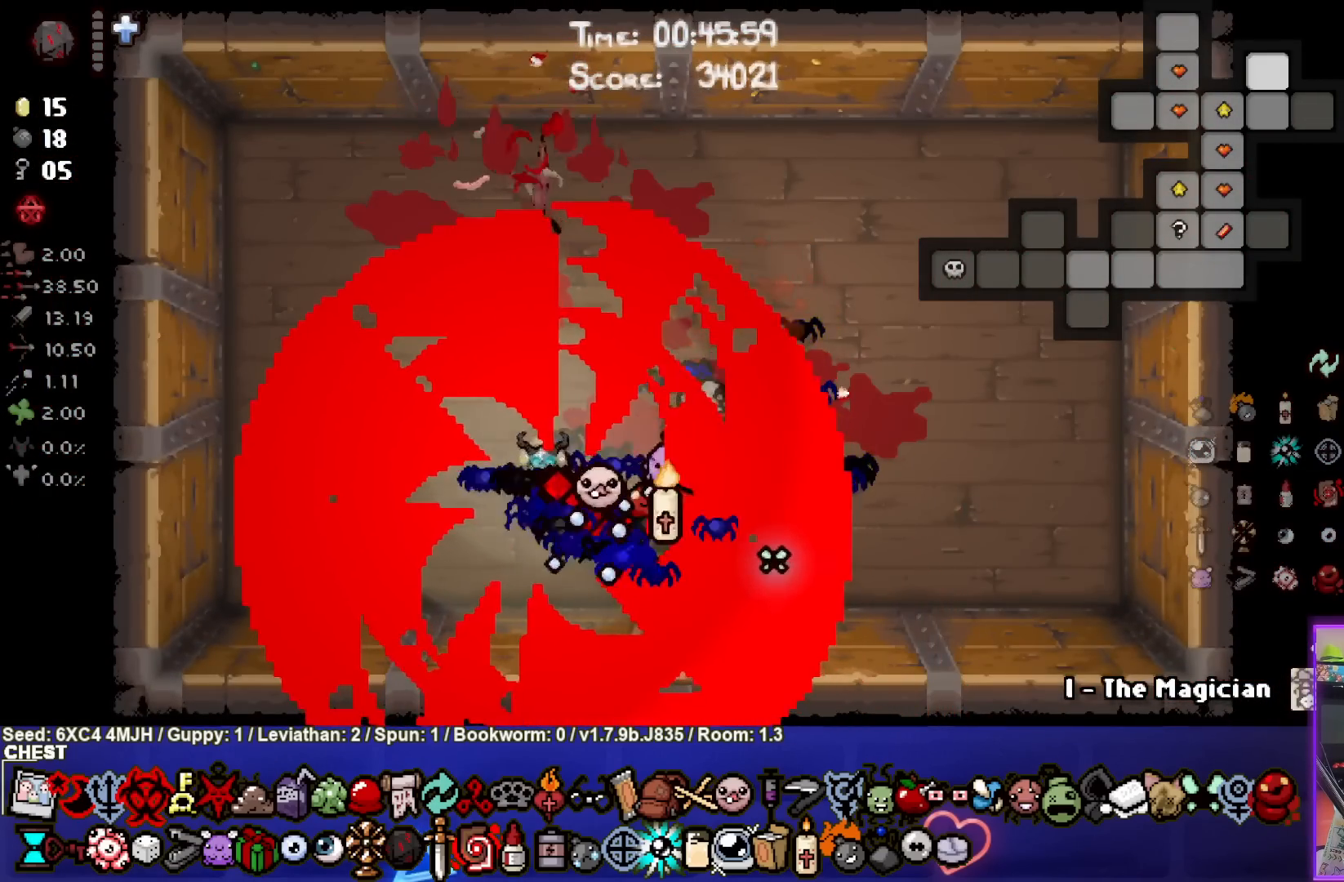
{"buttons": [], "left_stick": "down-right", "right_stick": "center", "events": [[67, "left_stick", "down-right"]]}